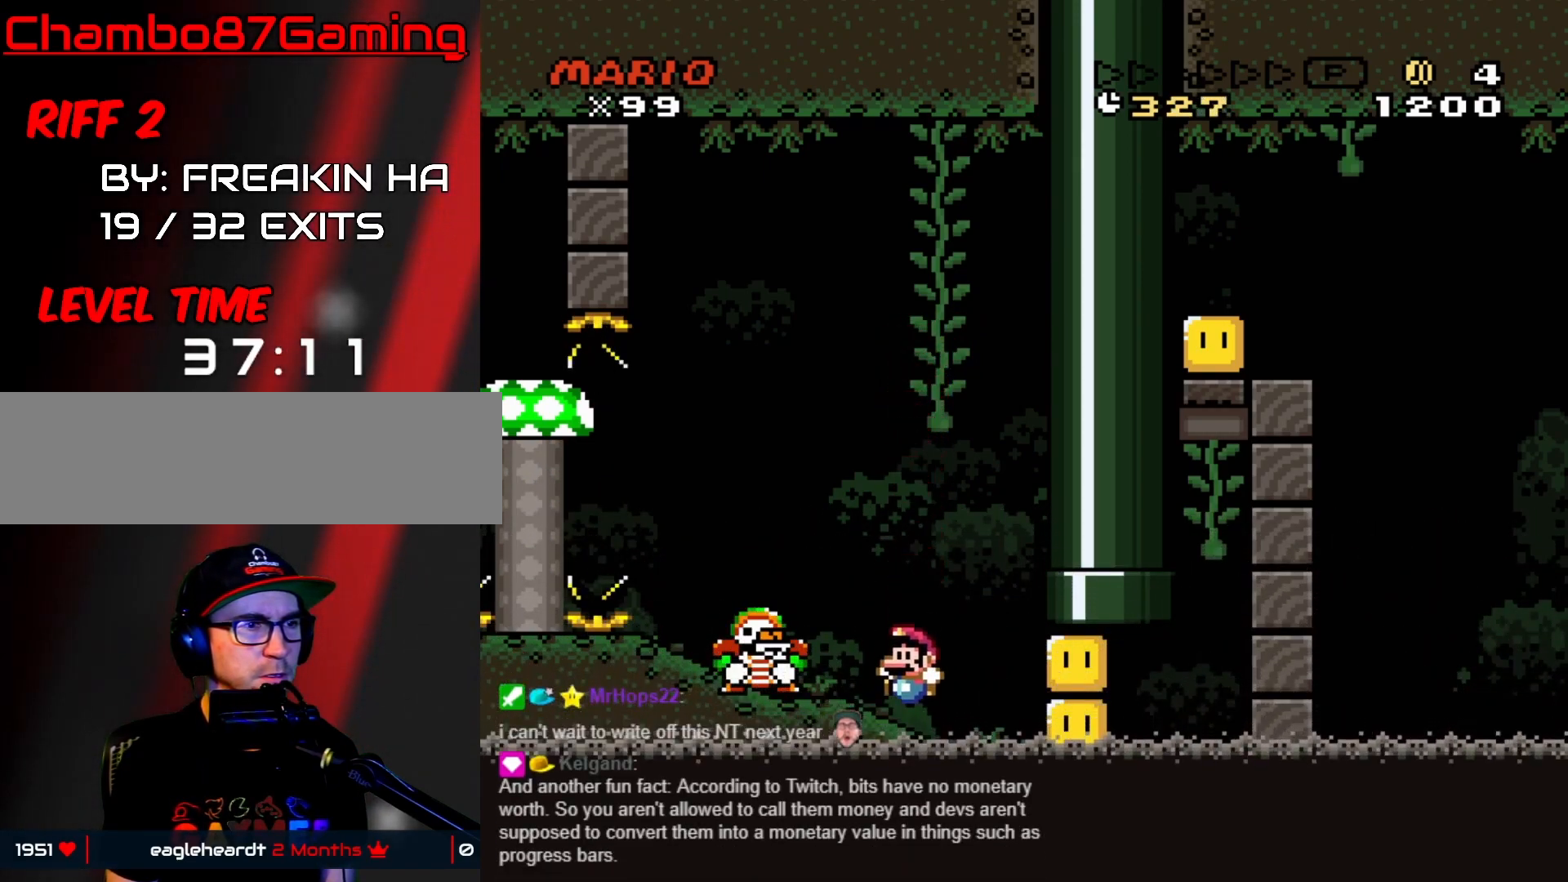
Gameplay with a controller (Nintendo layout); each line is a JSON object with the inputs held at the frame after it. "events" lists button and stick changes between this image and that frame as [ms after this image, input, new state], when the widget could be followed in between. Not read: L3 R3 START.
{"buttons": ["Y", "DPAD_RIGHT"], "events": [[17, "DPAD_RIGHT", "down"], [50, "B", "up"], [183, "DPAD_RIGHT", "up"], [300, "DPAD_RIGHT", "down"]]}
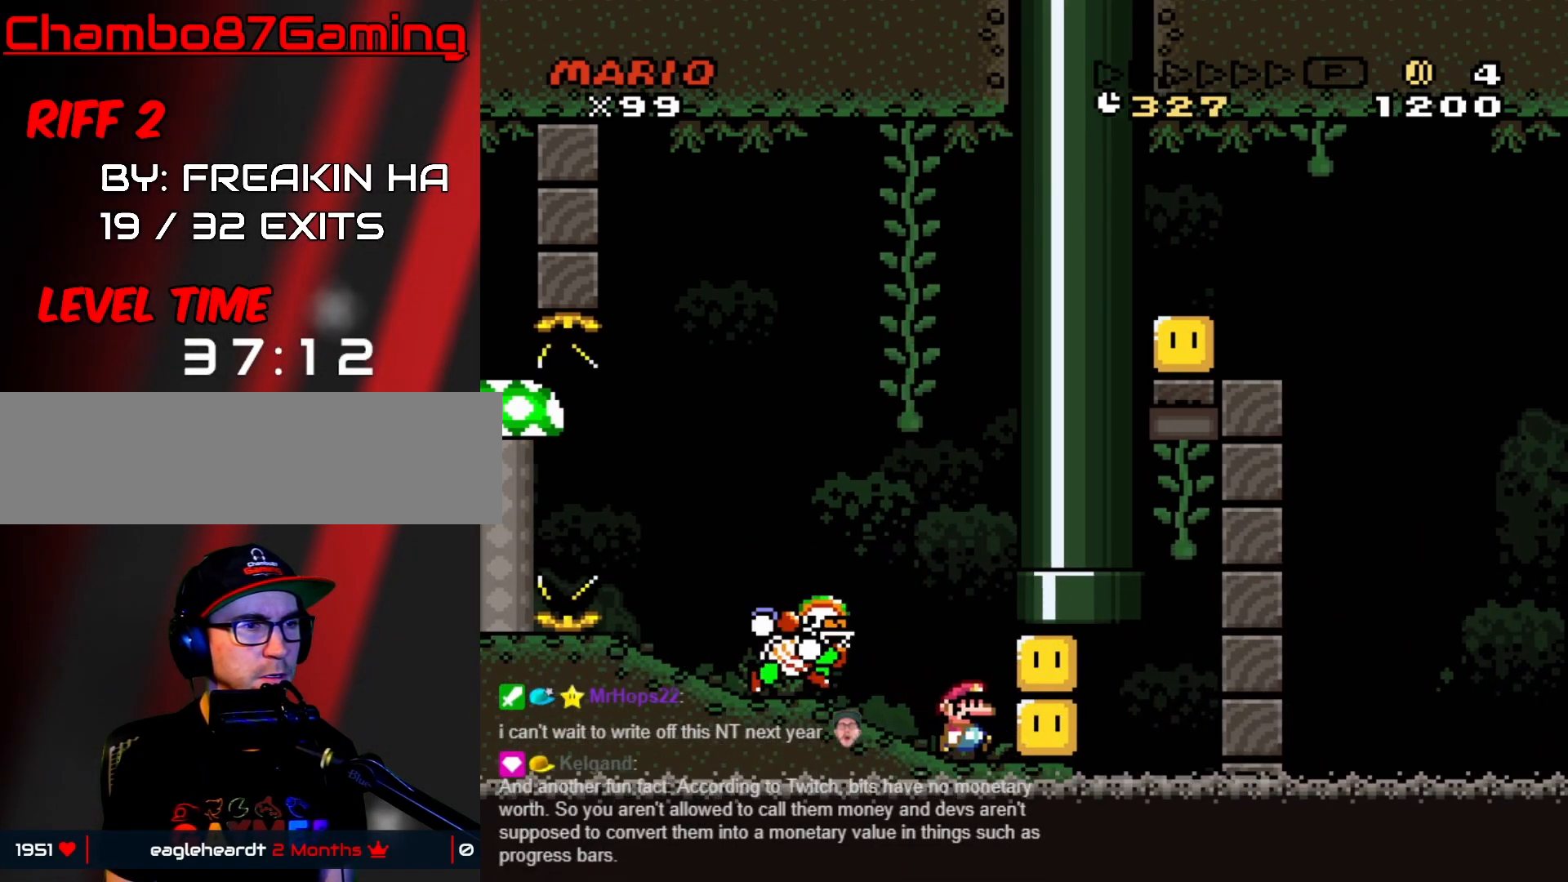
{"buttons": ["Y", "DPAD_LEFT"], "events": [[33, "B", "down"], [150, "DPAD_RIGHT", "up"], [183, "DPAD_LEFT", "down"], [417, "B", "up"]]}
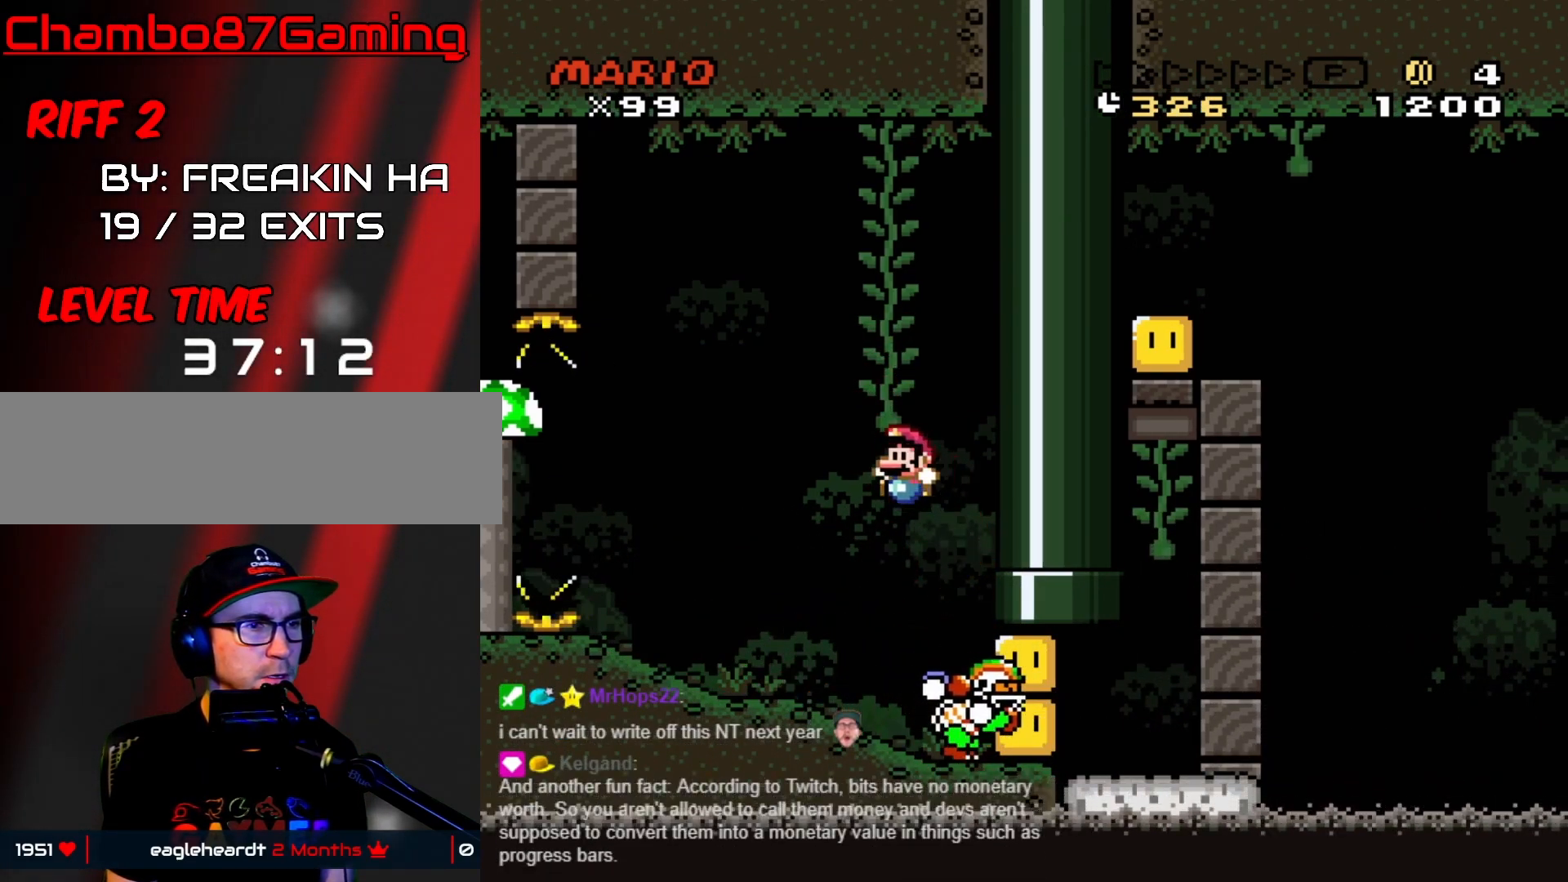
{"buttons": ["Y", "DPAD_RIGHT"], "events": [[233, "DPAD_LEFT", "up"], [233, "DPAD_UP", "down"], [250, "DPAD_UP", "up"], [267, "DPAD_RIGHT", "down"], [400, "DPAD_RIGHT", "up"], [500, "DPAD_RIGHT", "down"]]}
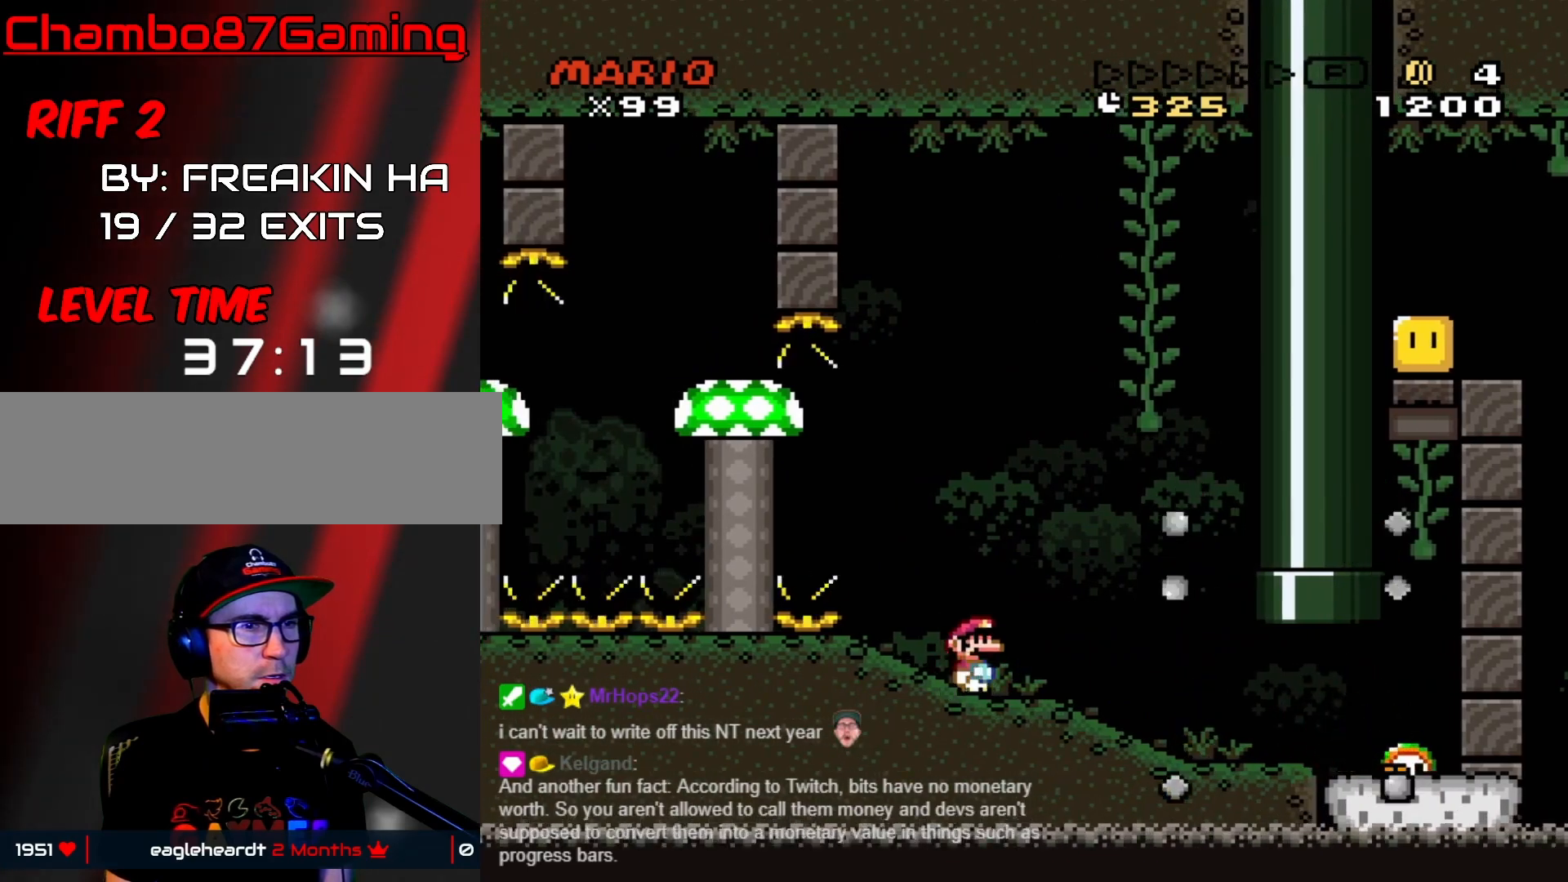
{"buttons": ["Y", "DPAD_RIGHT"], "events": [[67, "DPAD_RIGHT", "up"], [183, "DPAD_RIGHT", "down"]]}
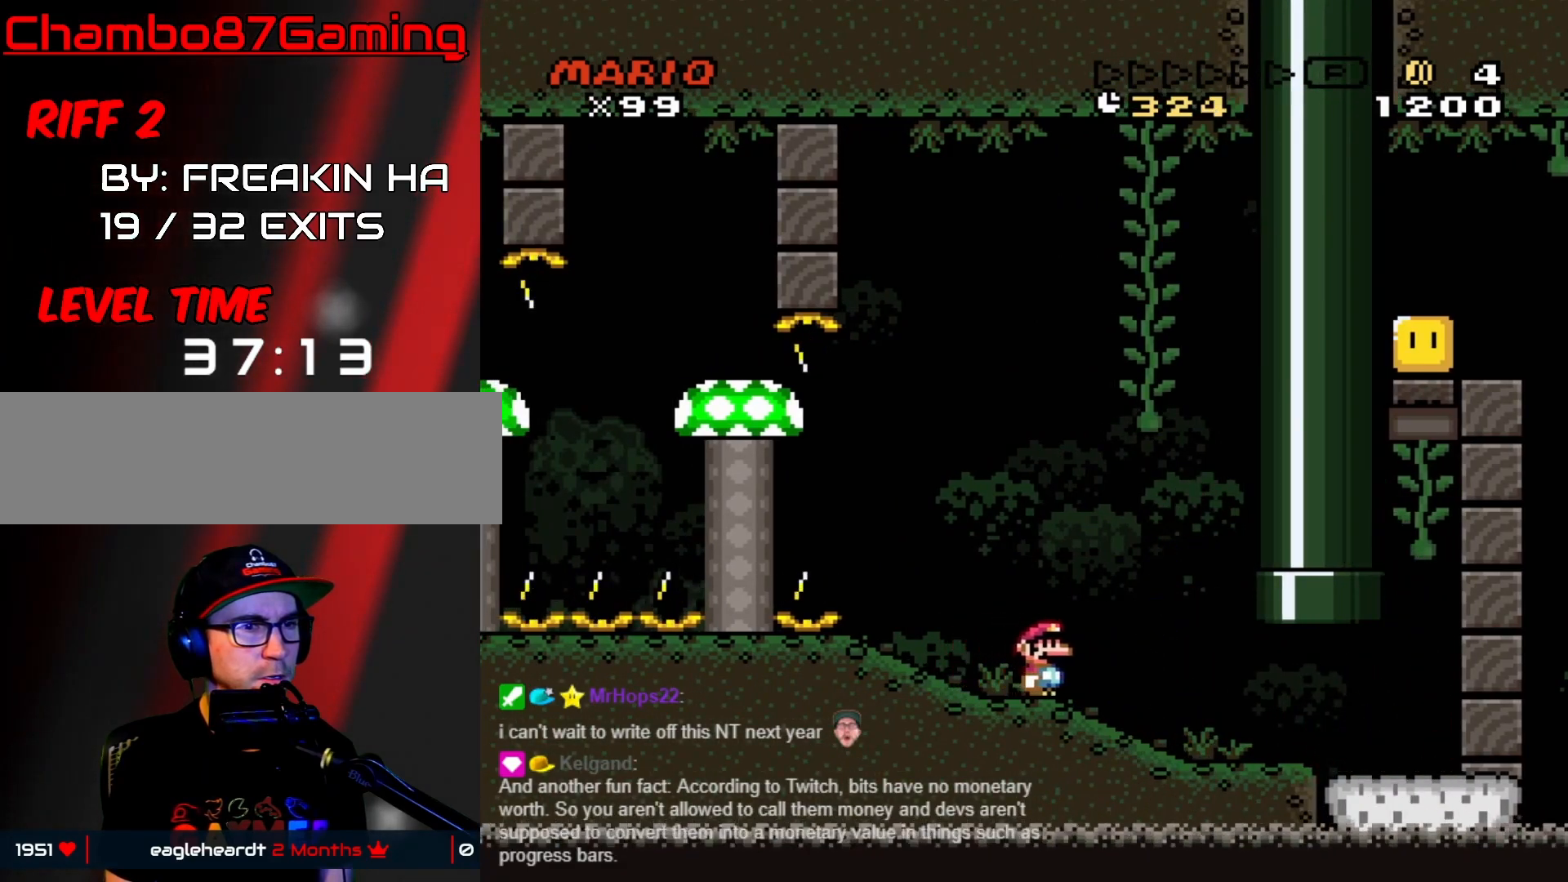
{"buttons": ["Y", "DPAD_RIGHT"], "events": []}
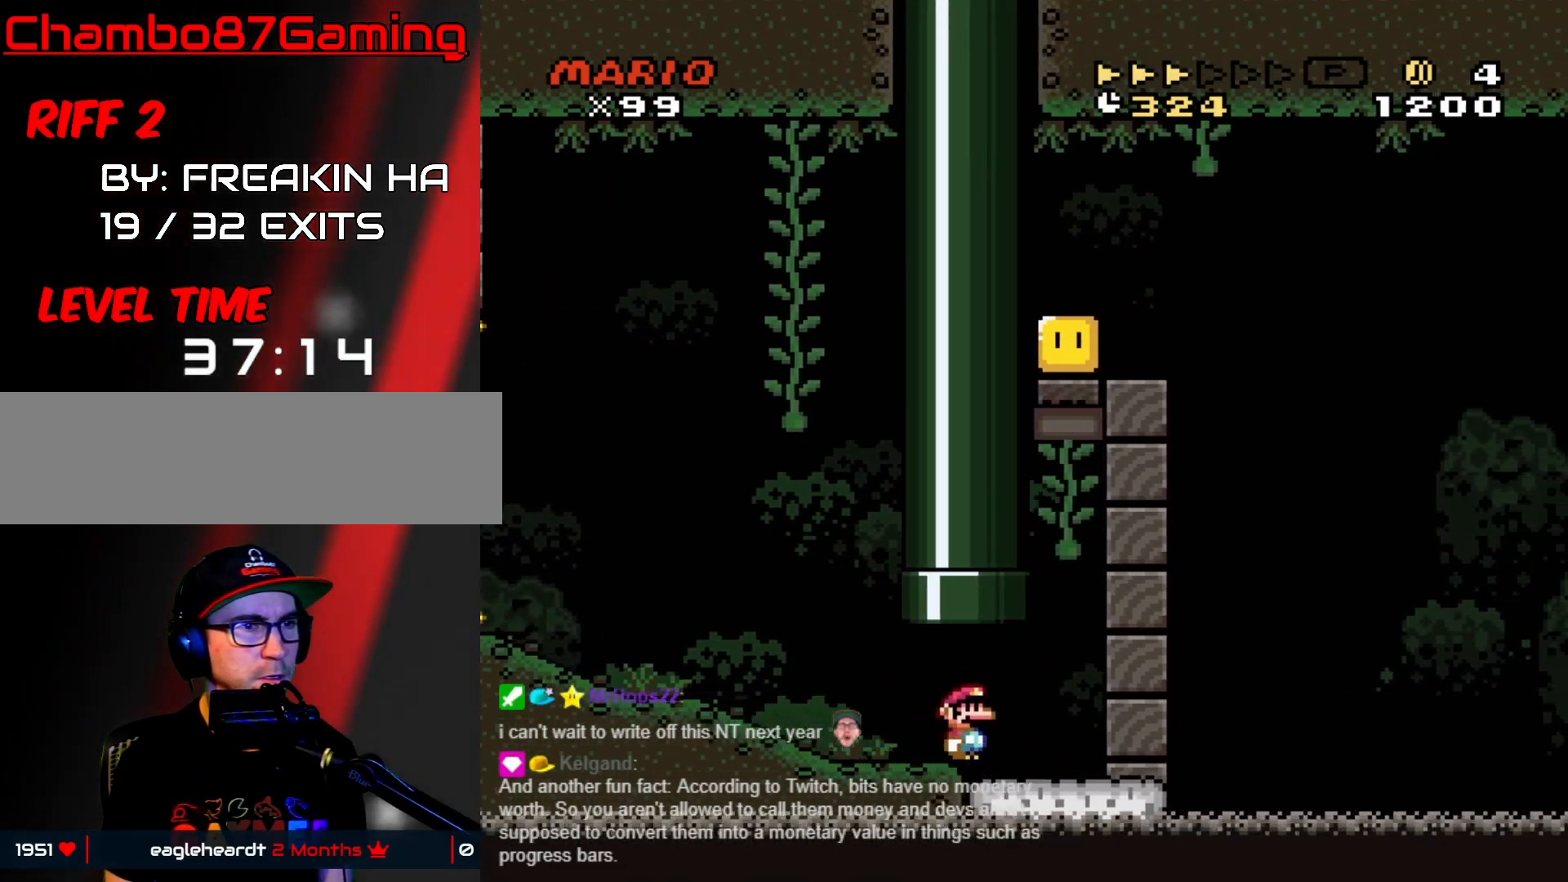
{"buttons": ["Y"], "events": [[50, "B", "down"], [133, "DPAD_UP", "down"], [150, "DPAD_RIGHT", "up"], [367, "B", "up"], [433, "DPAD_UP", "up"]]}
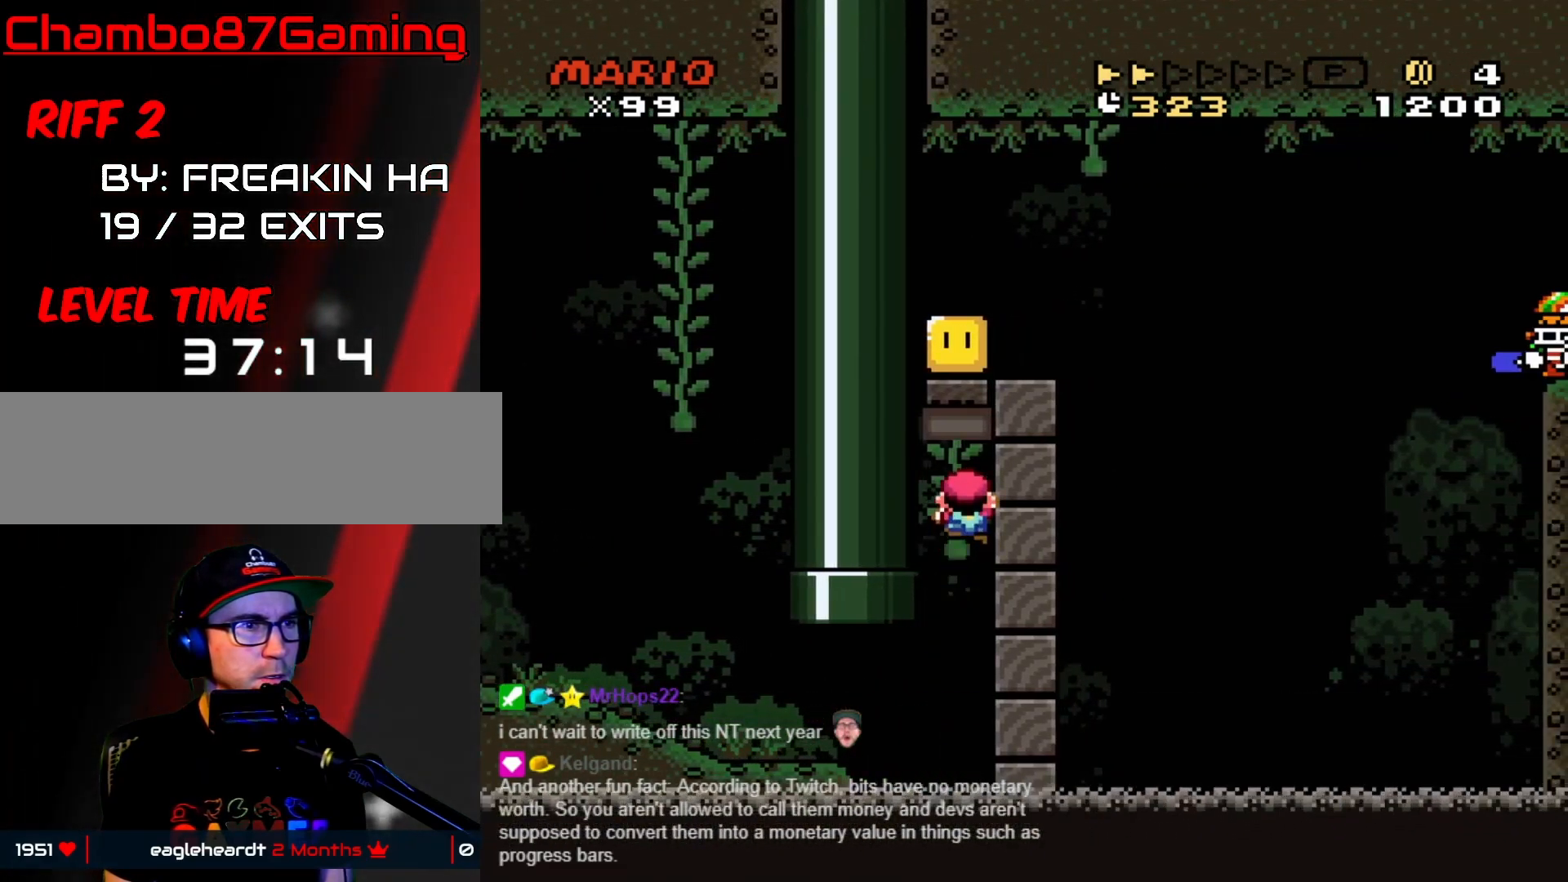
{"buttons": ["Y", "DPAD_UP"], "events": [[50, "B", "down"], [167, "DPAD_UP", "down"], [200, "B", "up"]]}
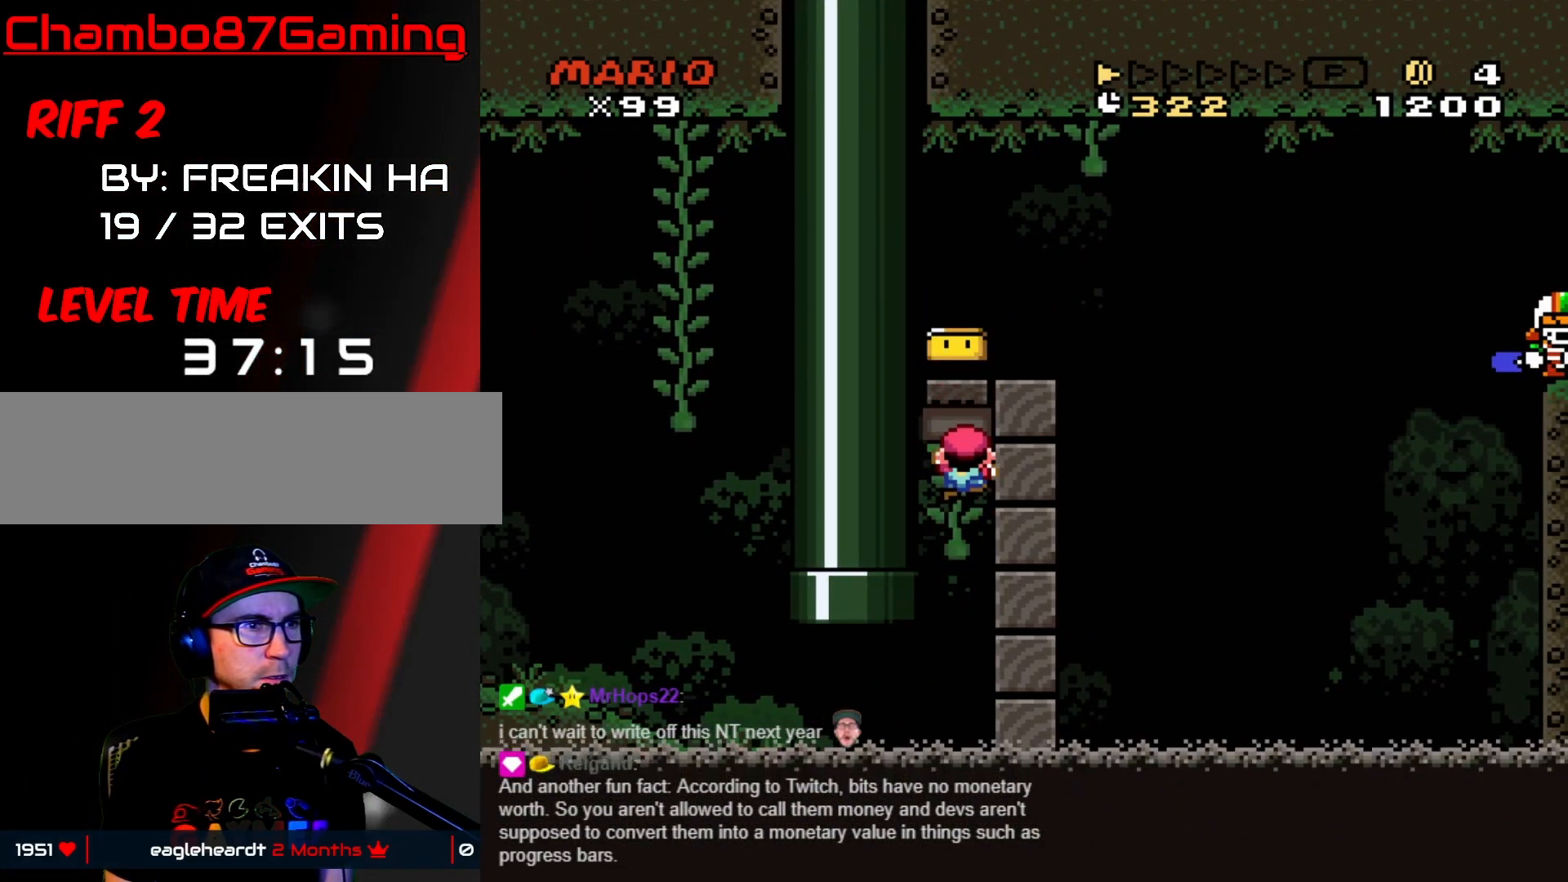
{"buttons": ["B", "Y", "DPAD_UP"], "events": [[200, "B", "down"]]}
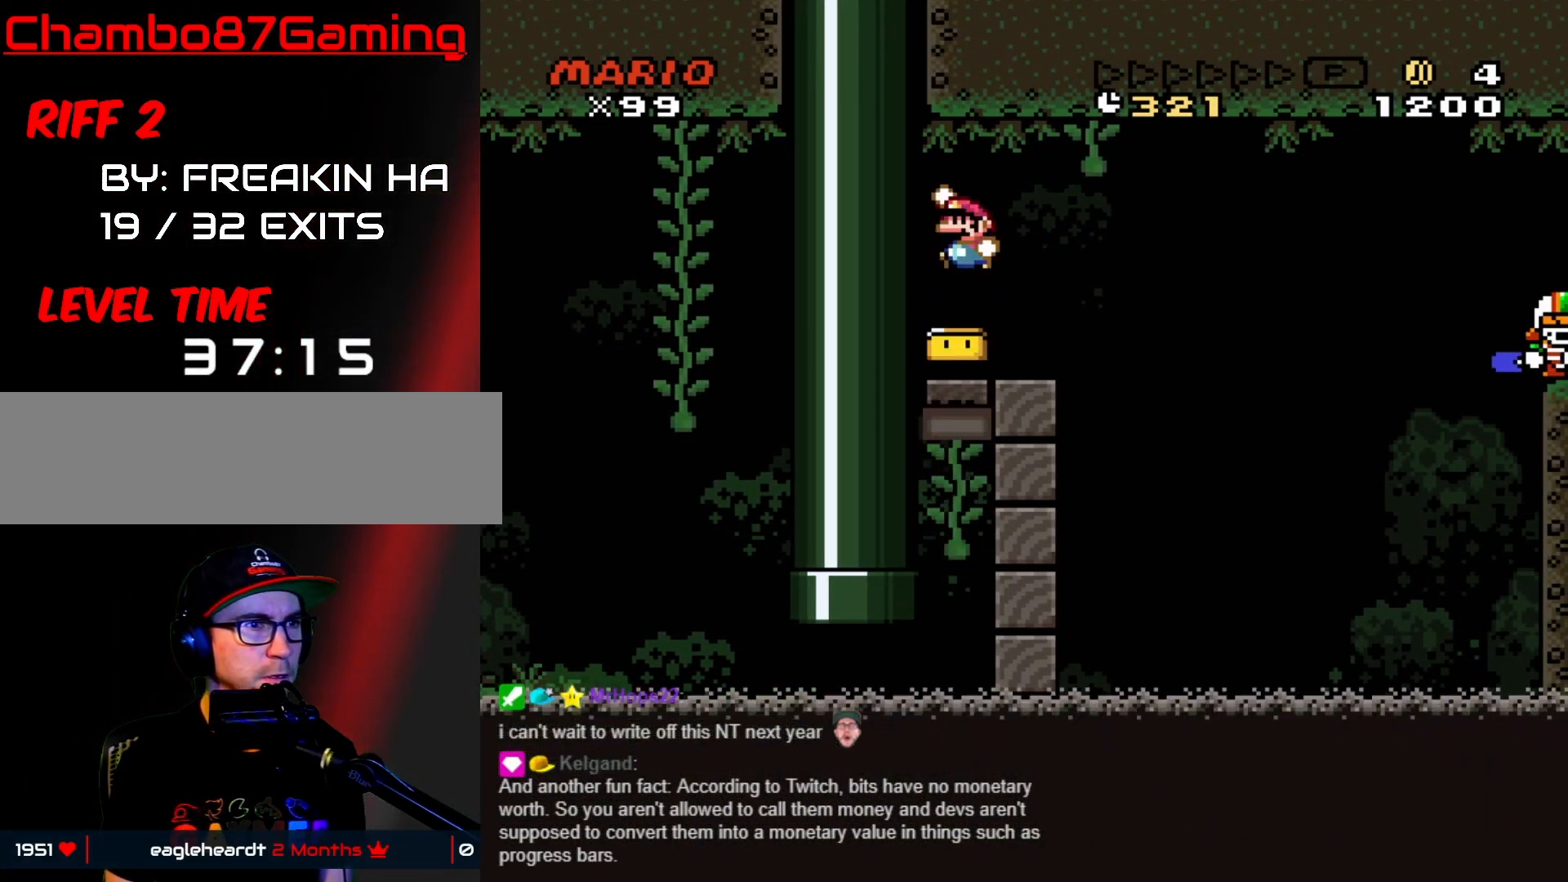
{"buttons": ["Y", "DPAD_RIGHT"], "events": [[50, "B", "up"], [233, "DPAD_UP", "up"], [267, "DPAD_RIGHT", "down"]]}
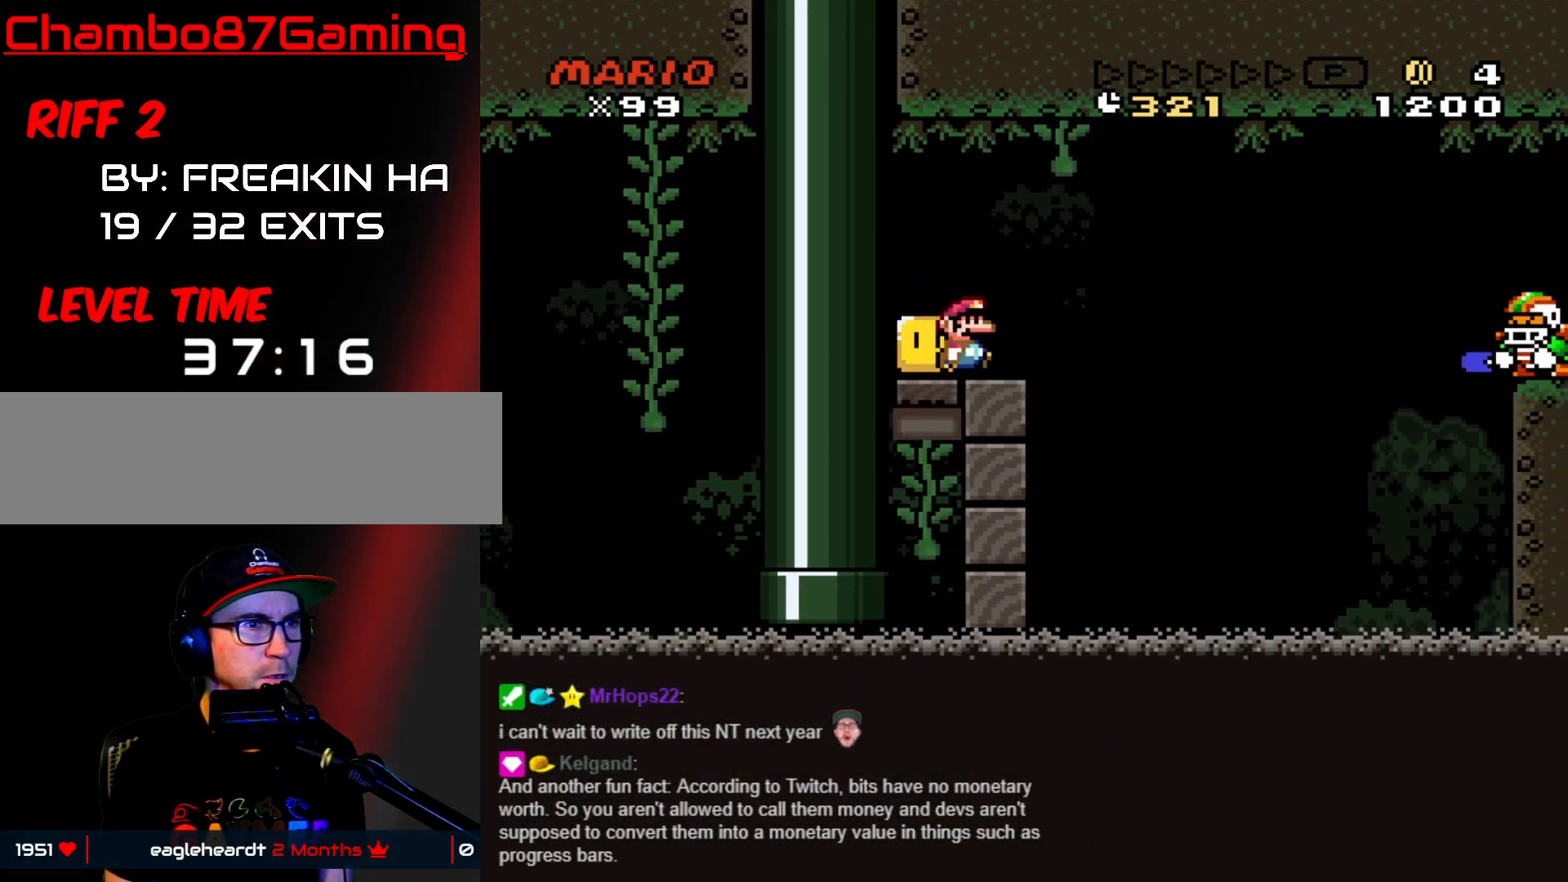
{"buttons": [], "events": [[17, "DPAD_RIGHT", "up"], [17, "DPAD_UP", "down"], [33, "DPAD_LEFT", "down"], [33, "DPAD_UP", "up"], [133, "DPAD_LEFT", "up"], [133, "DPAD_UP", "down"], [183, "DPAD_RIGHT", "down"], [183, "DPAD_UP", "up"], [217, "DPAD_RIGHT", "up"], [450, "Y", "up"]]}
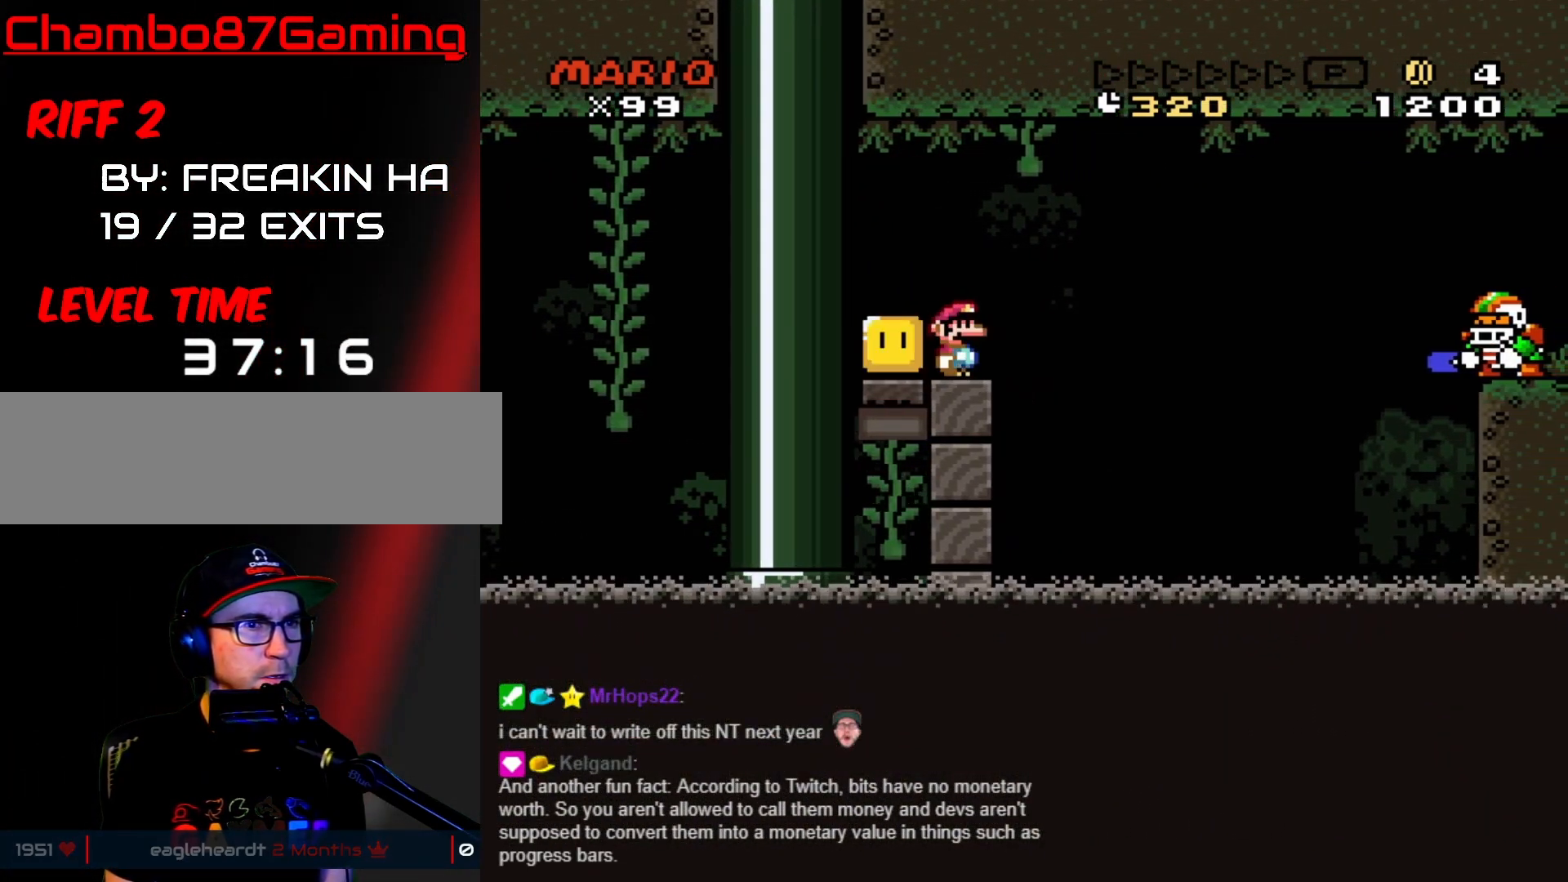
{"buttons": ["X"], "events": [[367, "X", "down"]]}
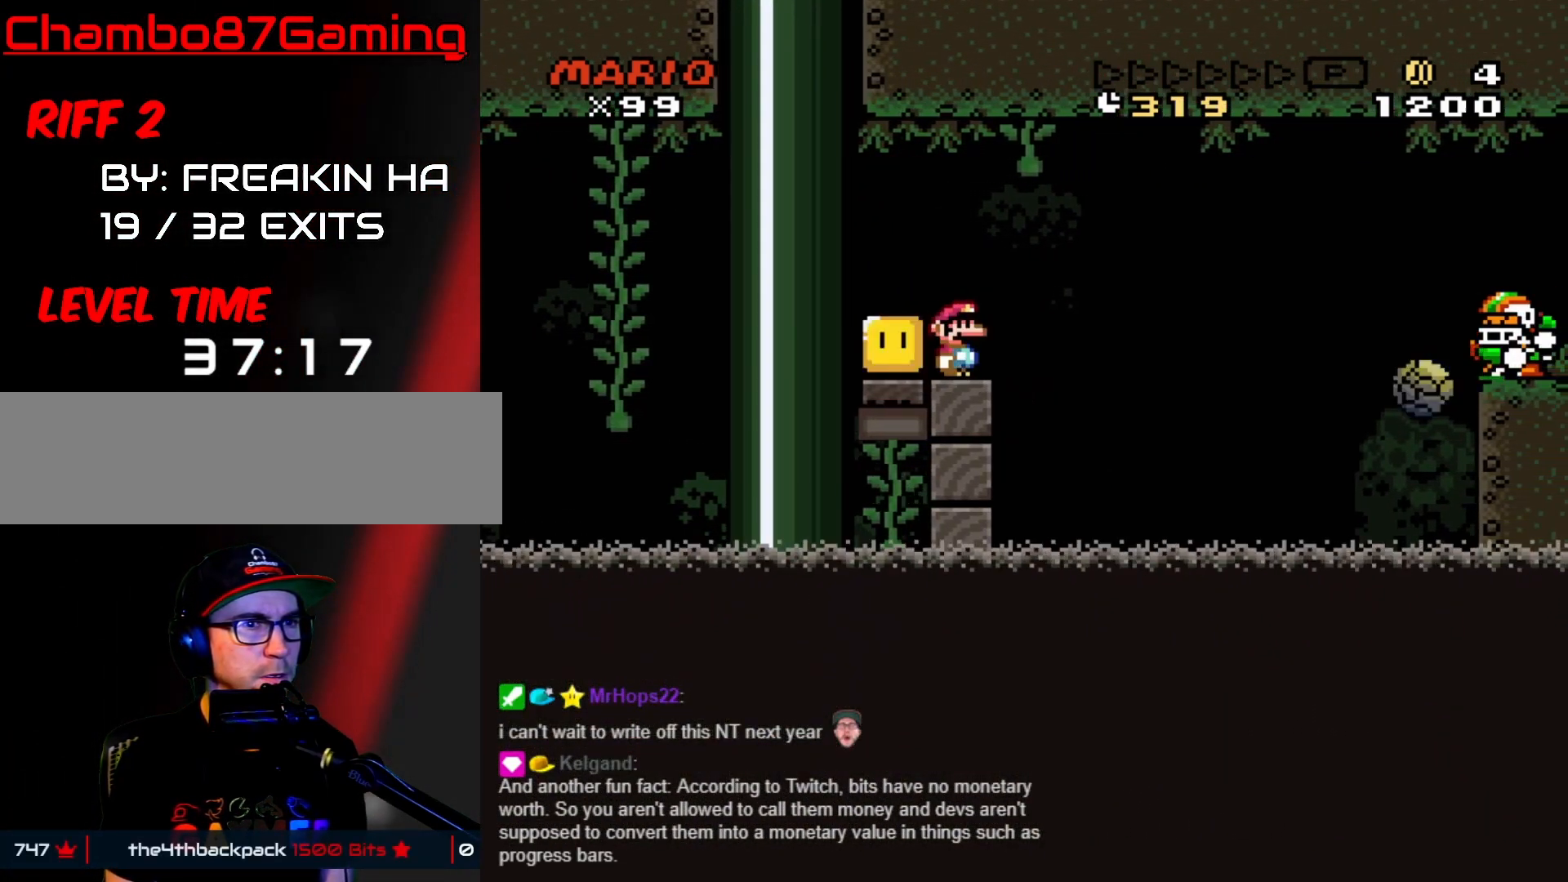
{"buttons": ["X"], "events": []}
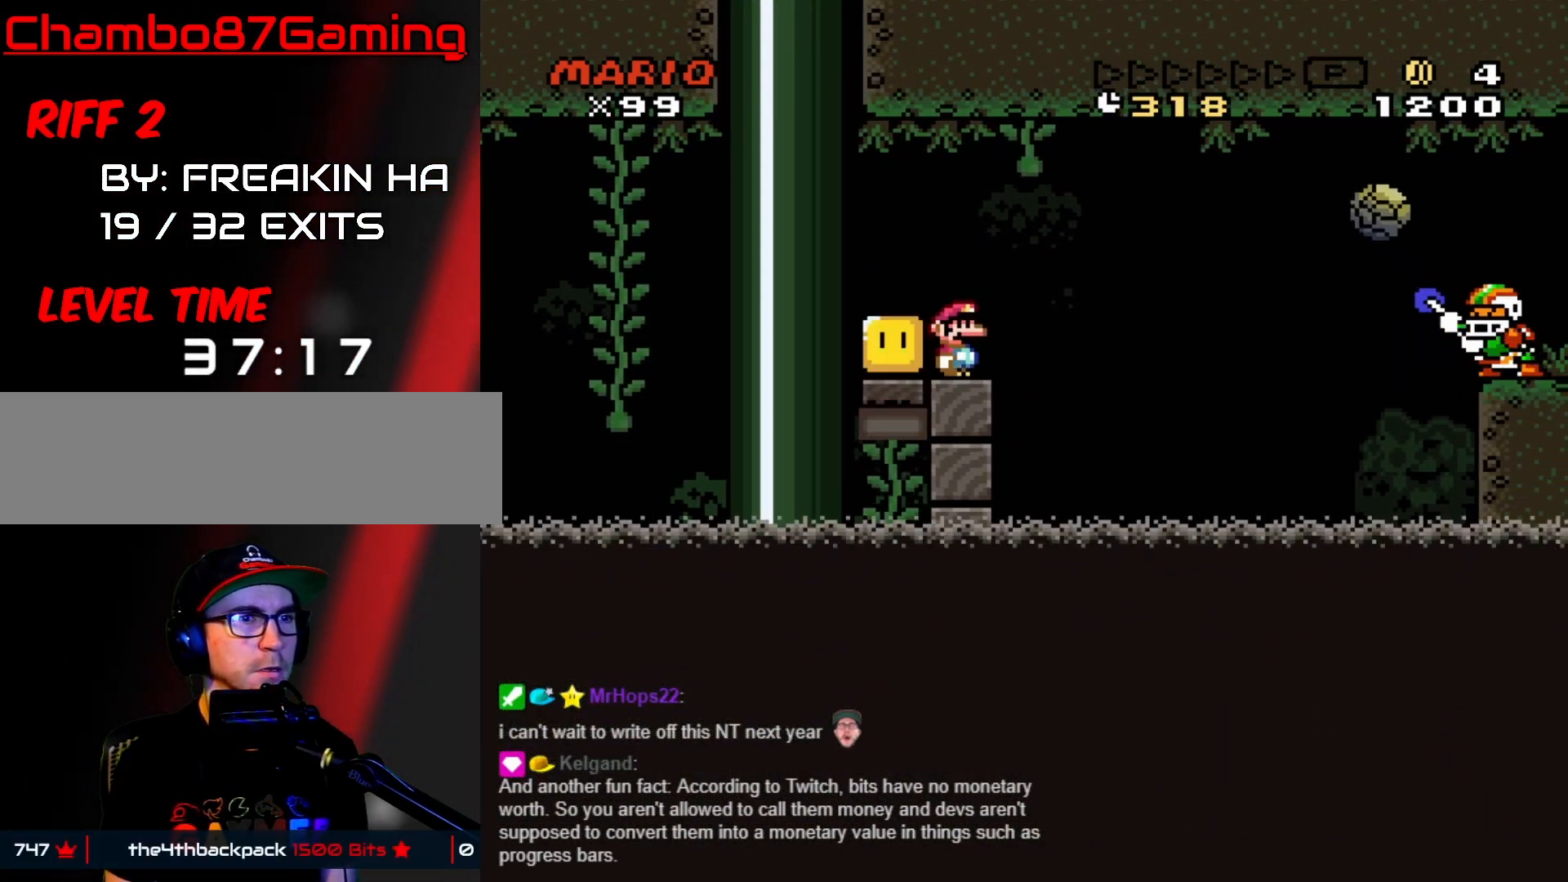
{"buttons": ["X"], "events": []}
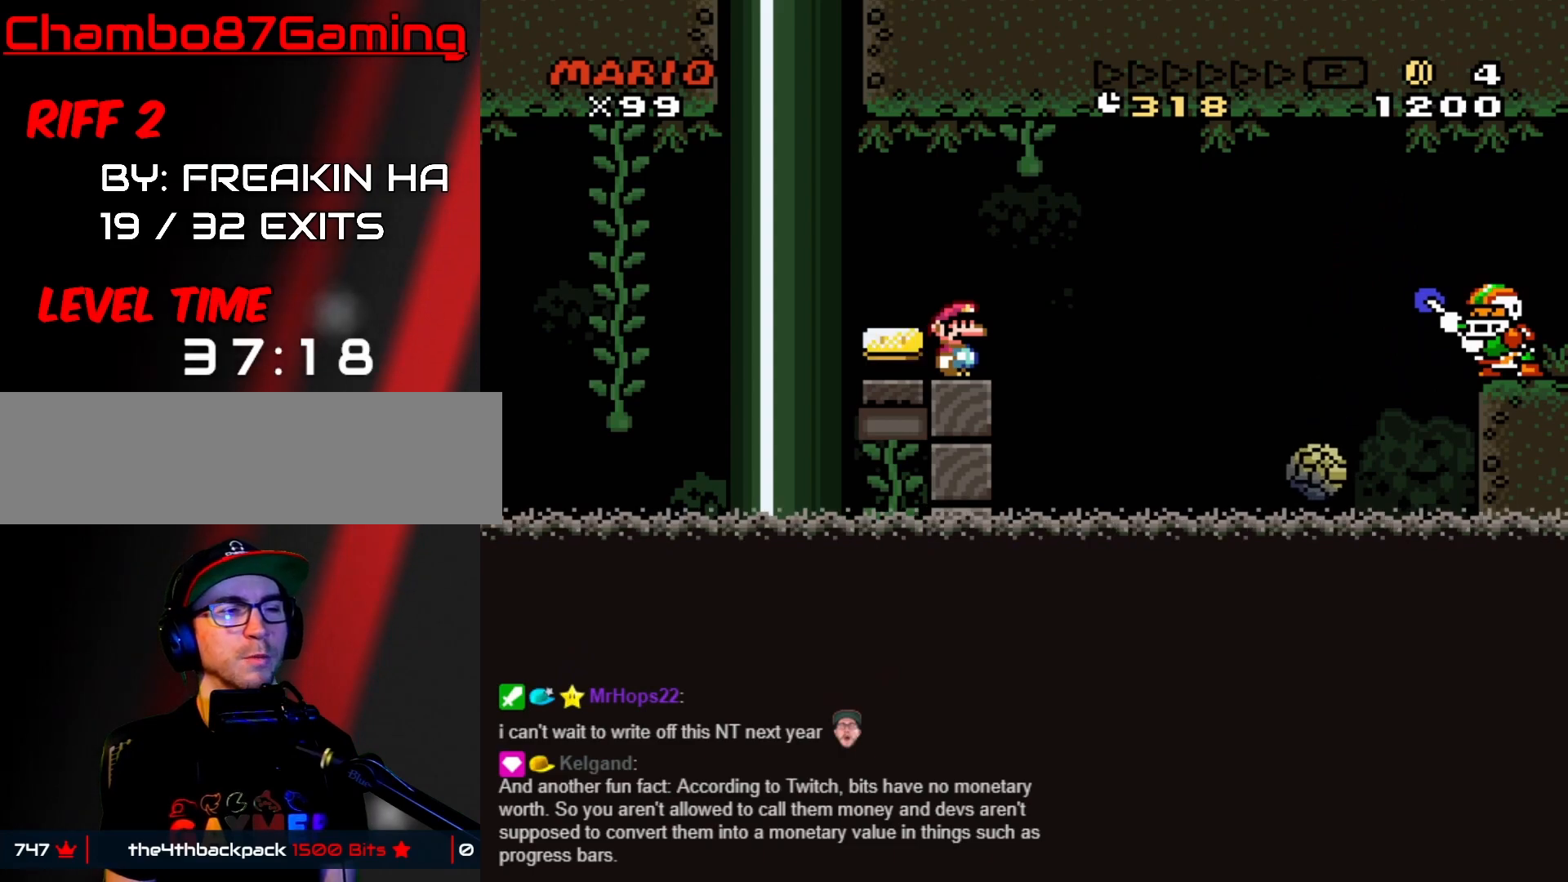
{"buttons": ["DPAD_RIGHT"], "events": [[467, "DPAD_RIGHT", "down"], [500, "X", "up"]]}
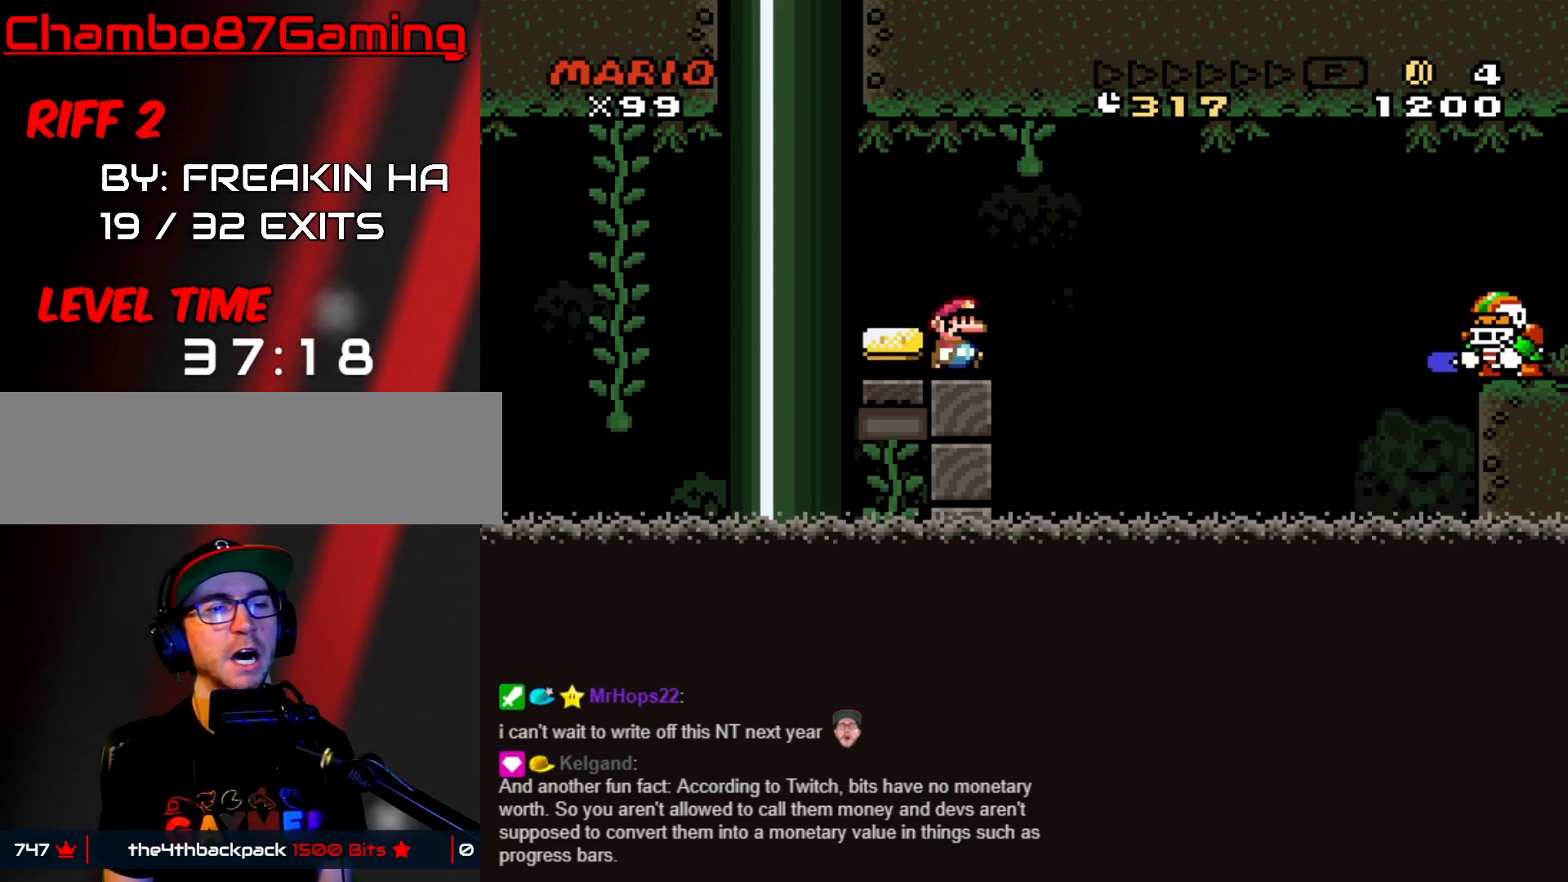
{"buttons": ["DPAD_RIGHT"], "events": [[33, "DPAD_RIGHT", "up"], [150, "X", "down"], [283, "X", "up"], [483, "DPAD_RIGHT", "down"]]}
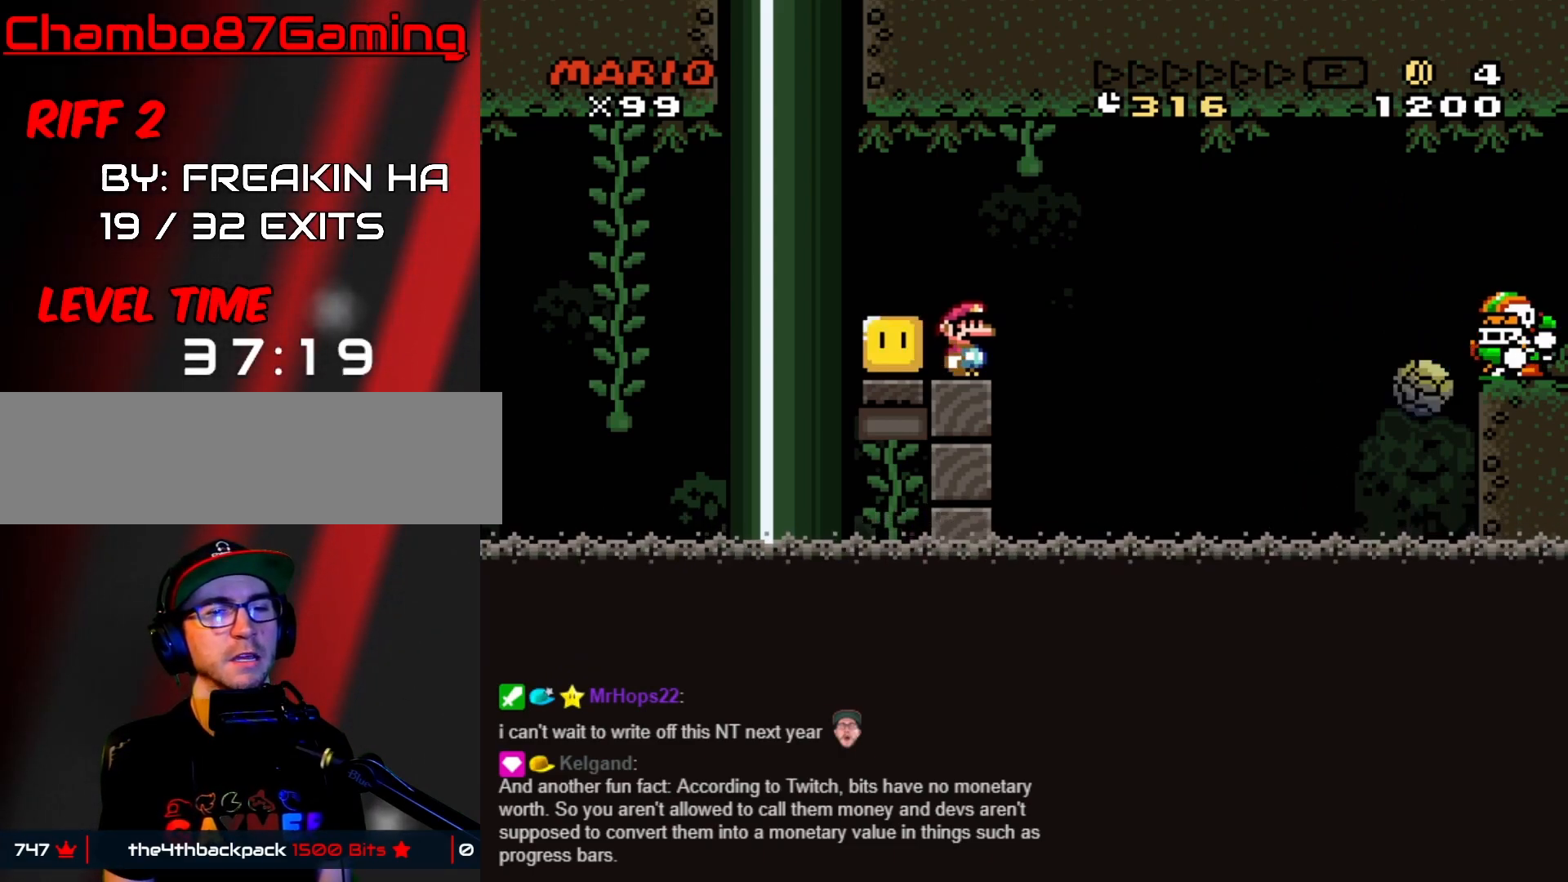
{"buttons": ["X"], "events": [[17, "X", "down"], [33, "DPAD_RIGHT", "up"]]}
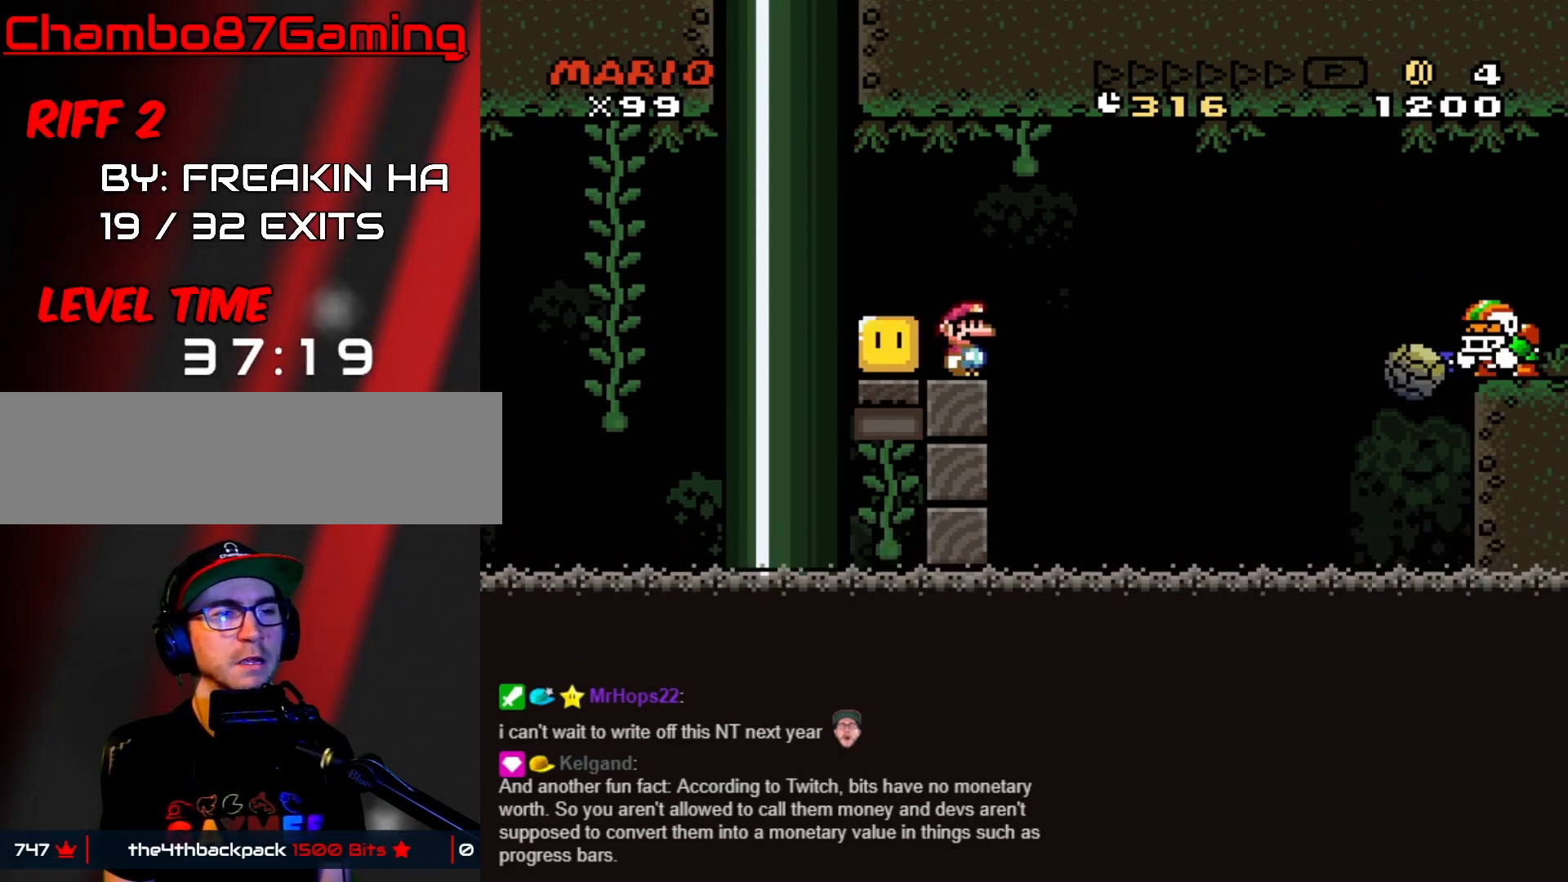
{"buttons": ["X"], "events": [[117, "A", "down"], [183, "A", "up"]]}
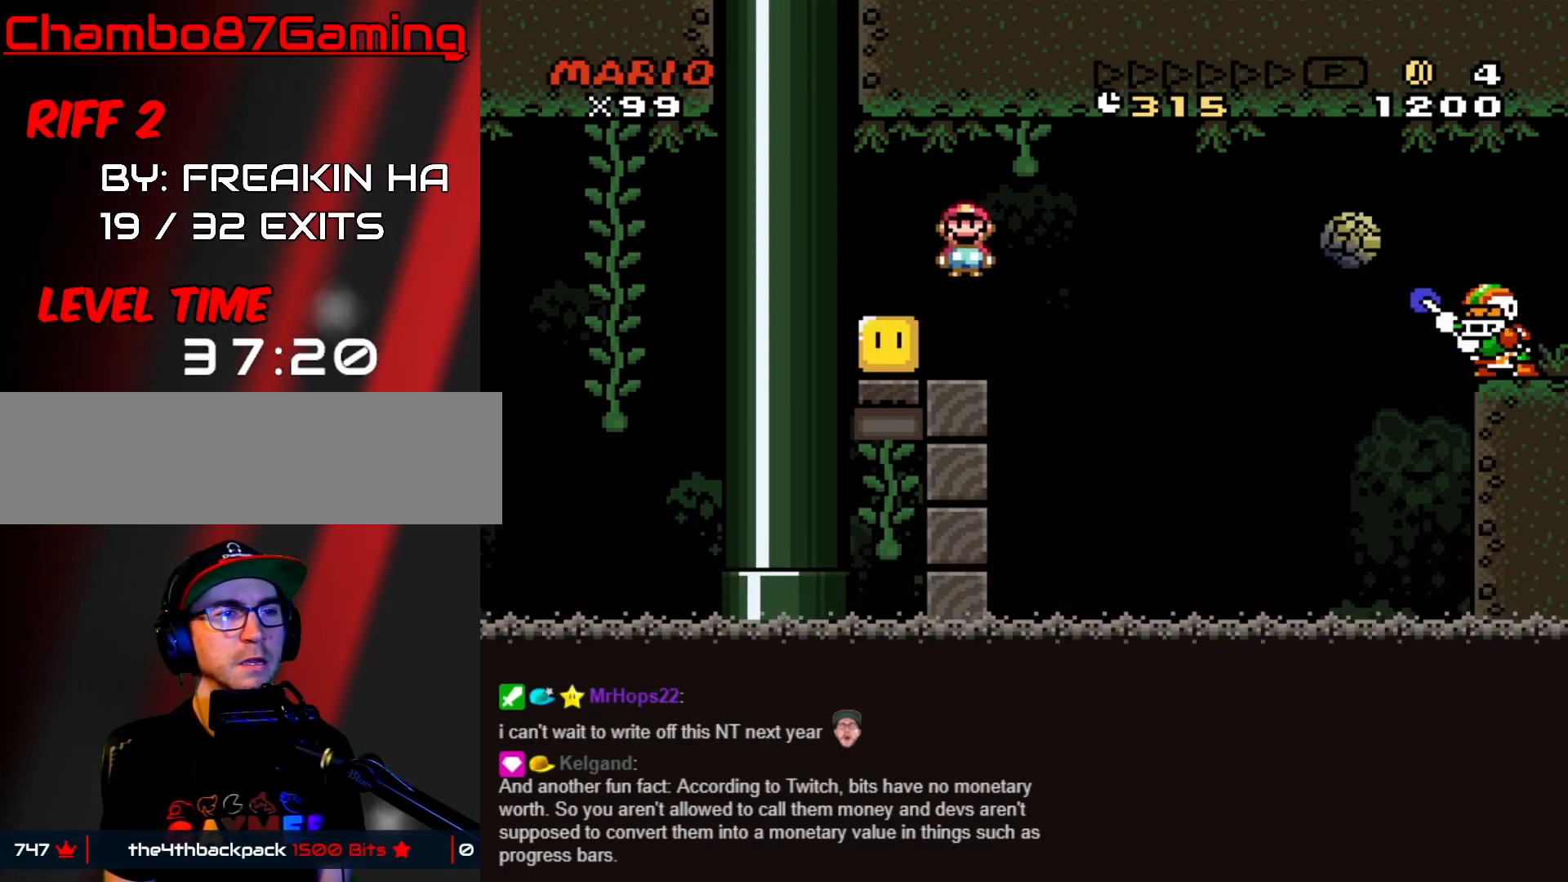
{"buttons": [], "events": [[400, "X", "up"]]}
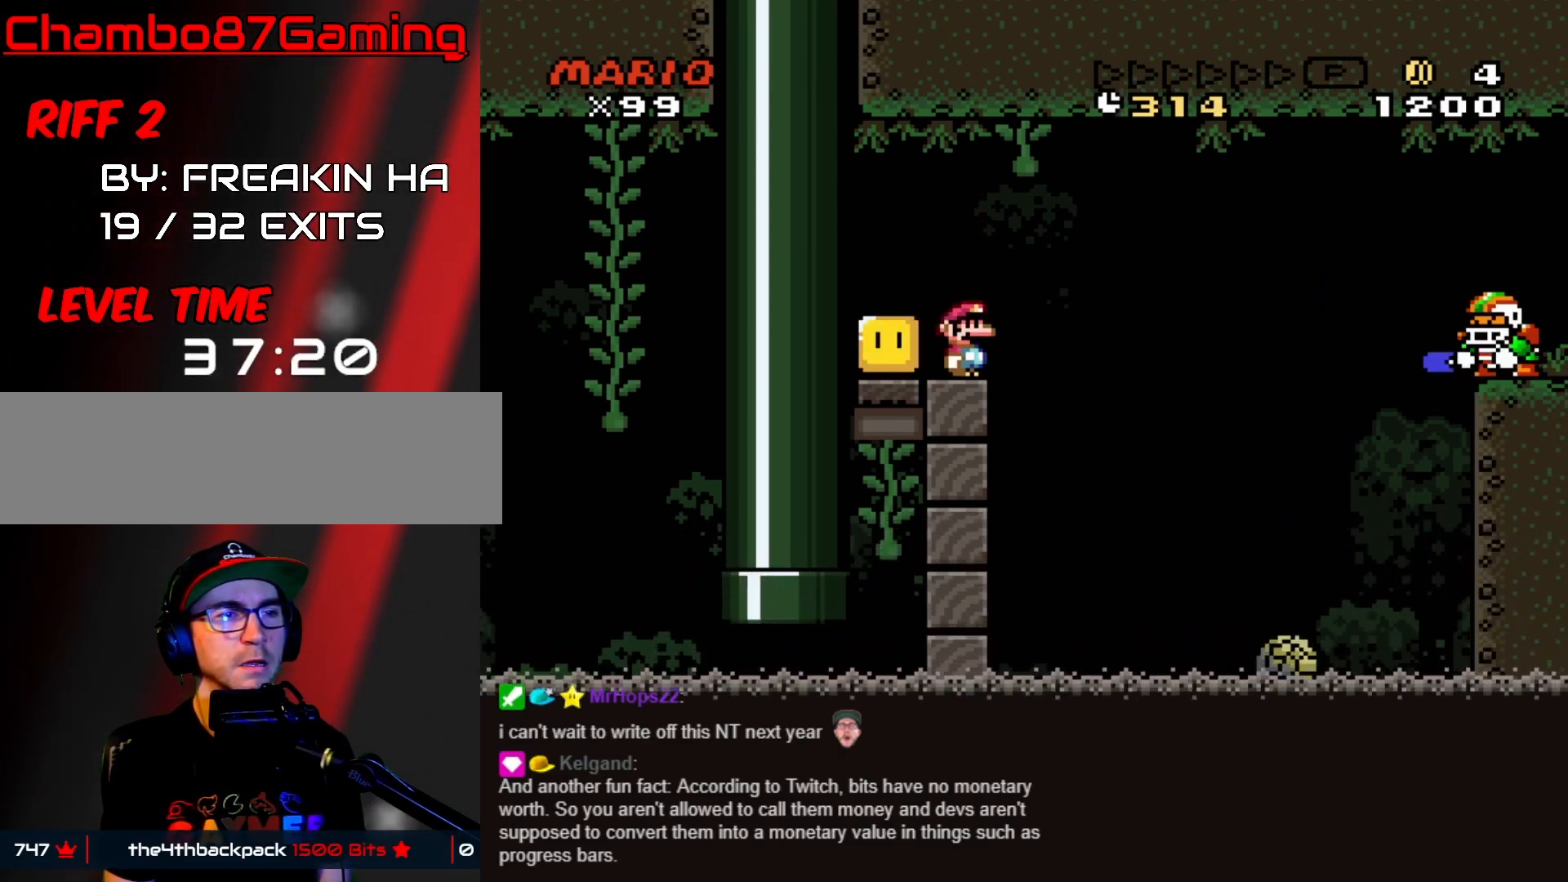
{"buttons": ["X"], "events": [[50, "X", "down"], [250, "DPAD_RIGHT", "down"], [300, "DPAD_RIGHT", "up"]]}
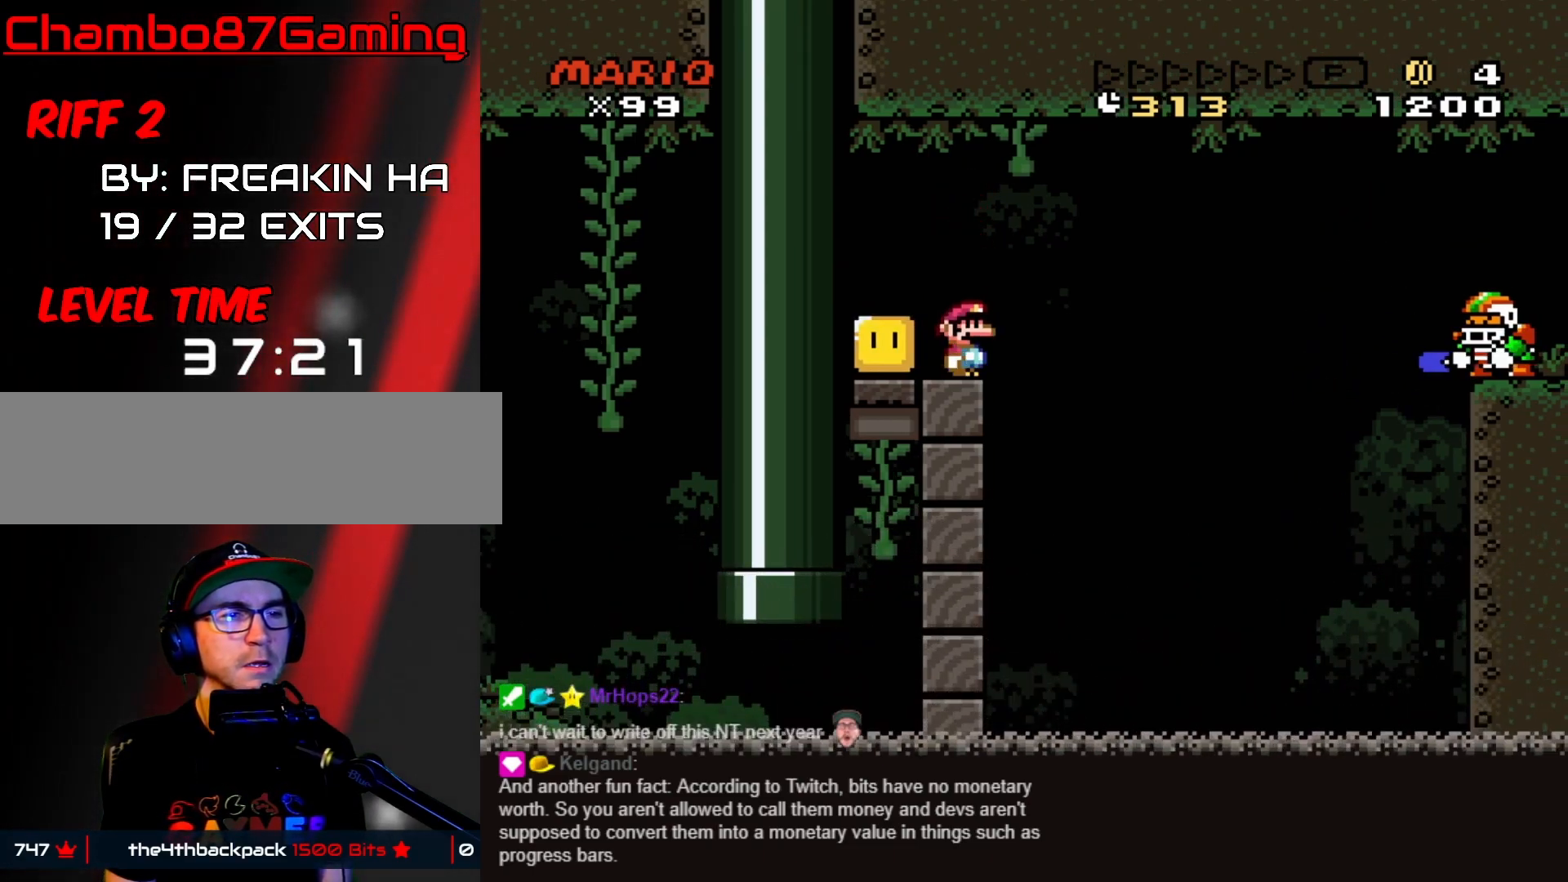
{"buttons": ["X"], "events": []}
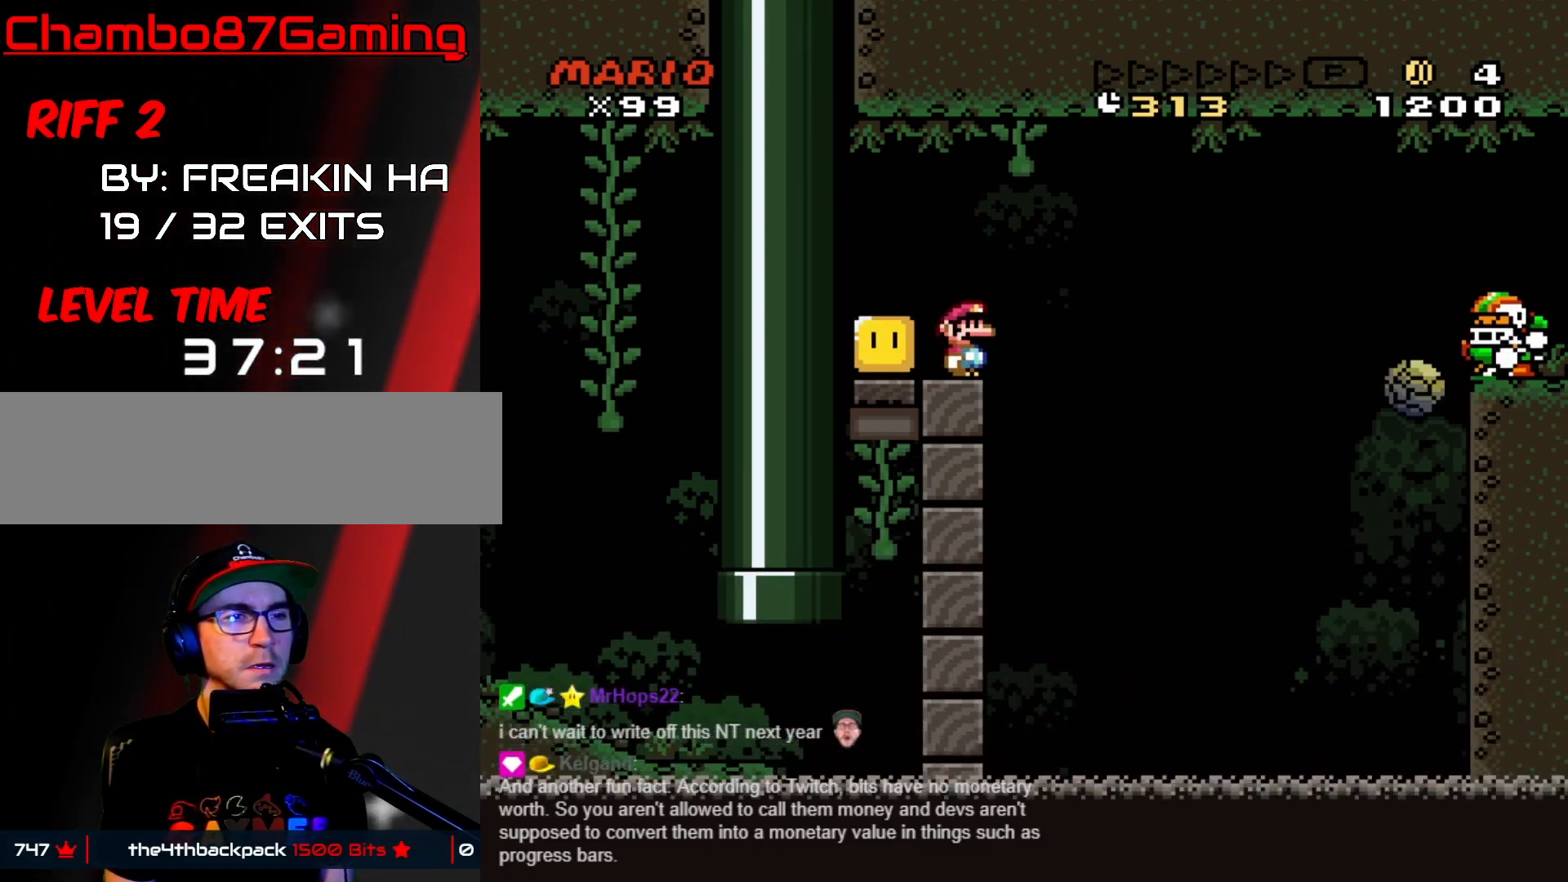
{"buttons": ["A", "X", "DPAD_RIGHT"], "events": [[83, "DPAD_RIGHT", "down"], [233, "A", "down"], [367, "A", "up"], [483, "A", "down"]]}
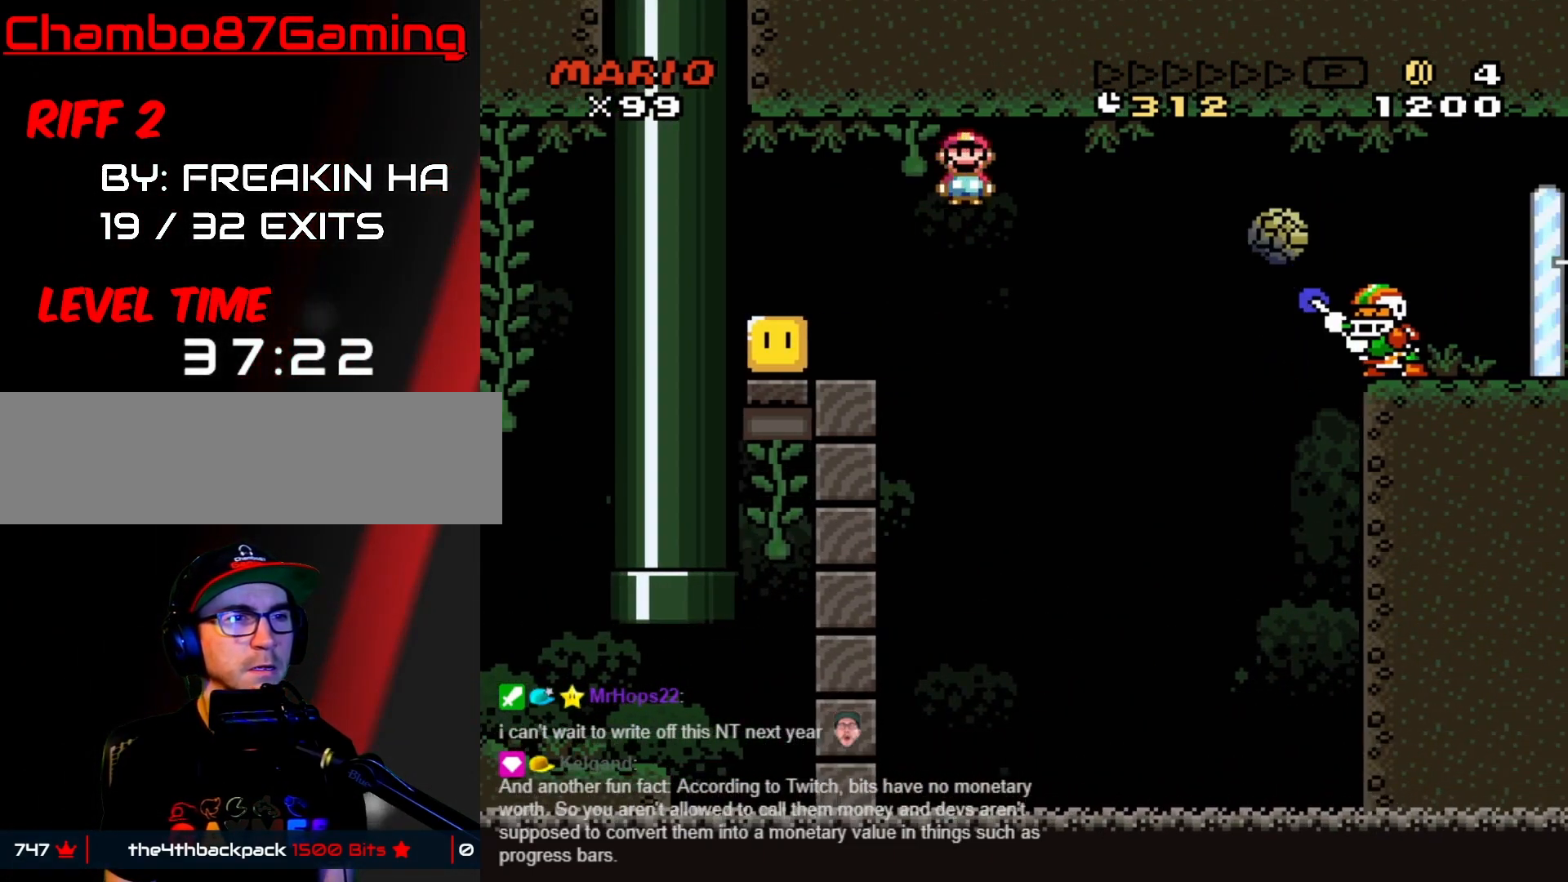
{"buttons": ["A", "X"], "events": [[267, "DPAD_RIGHT", "up"], [283, "DPAD_LEFT", "down"], [500, "DPAD_LEFT", "up"]]}
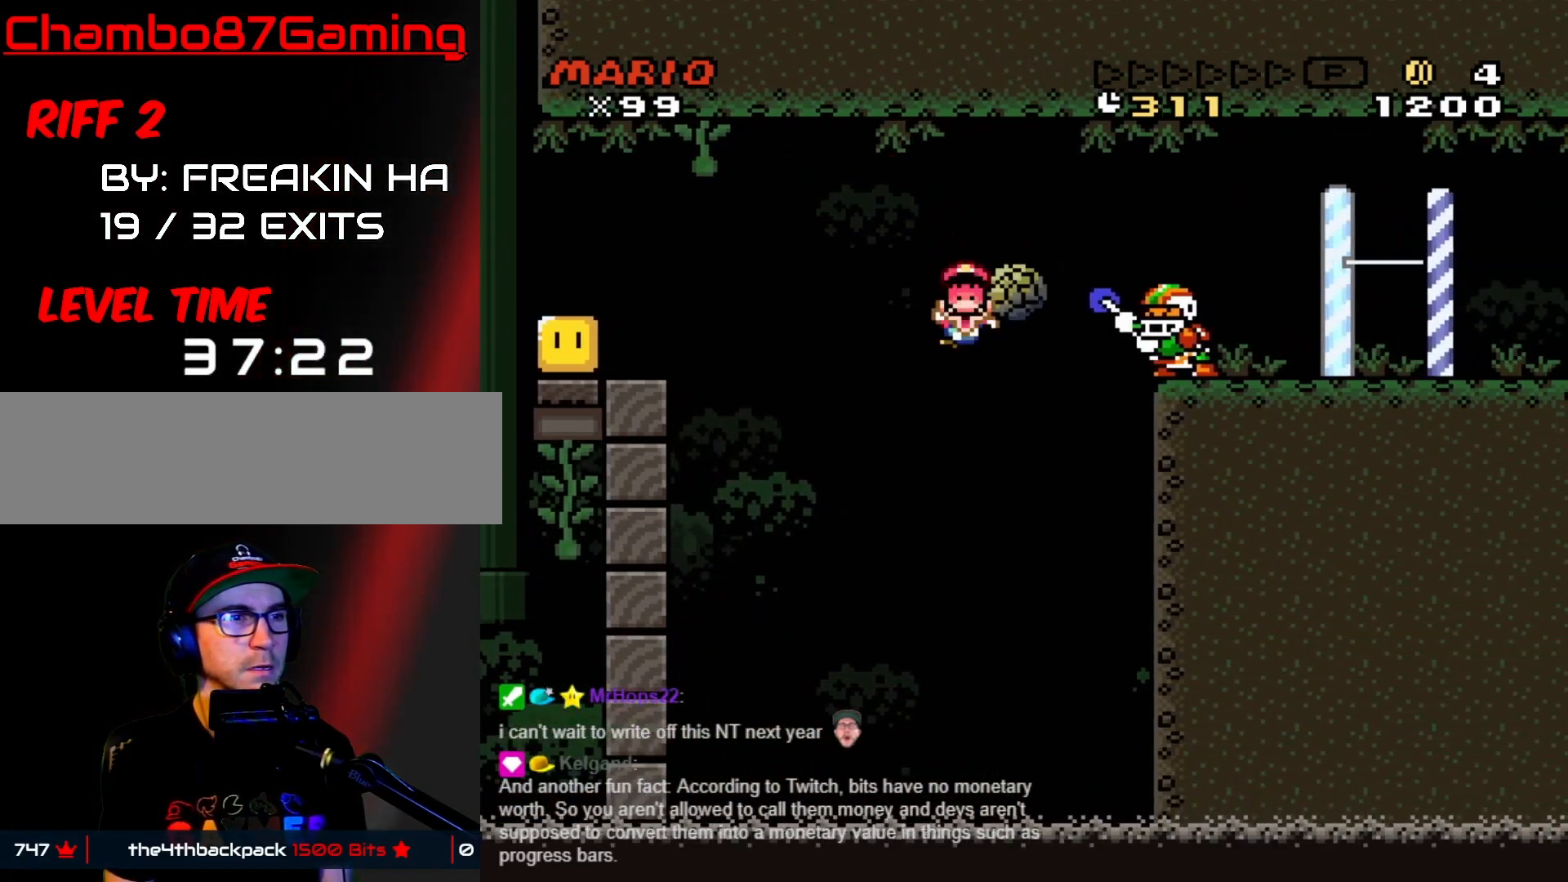
{"buttons": [], "events": [[33, "DPAD_RIGHT", "down"], [200, "DPAD_RIGHT", "up"], [267, "A", "up"], [283, "X", "up"]]}